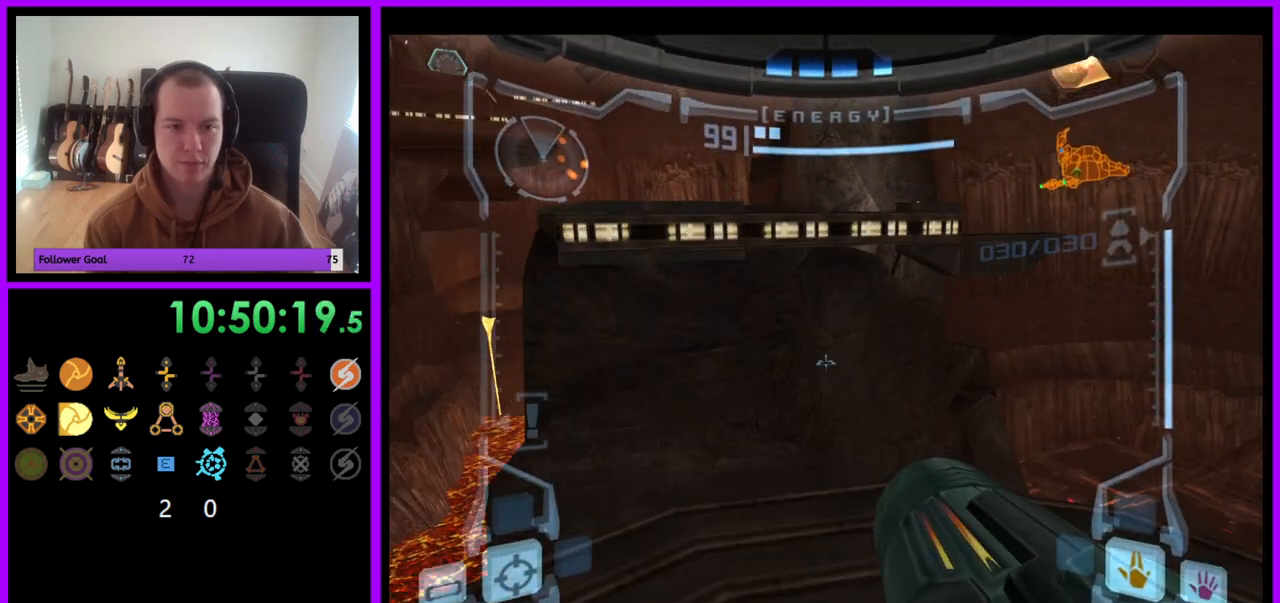
Gameplay with a controller (Nintendo layout); each line is a JSON object with the inputs held at the frame after it. "events" lists button and stick changes between this image and that frame as [ms after this image, input, new state], when the widget could be followed in between. Not read: L3 R3.
{"buttons": [], "left_stick": "up", "right_stick": "center", "events": [[67, "B", "down"], [183, "B", "up"], [450, "L1", "up"]]}
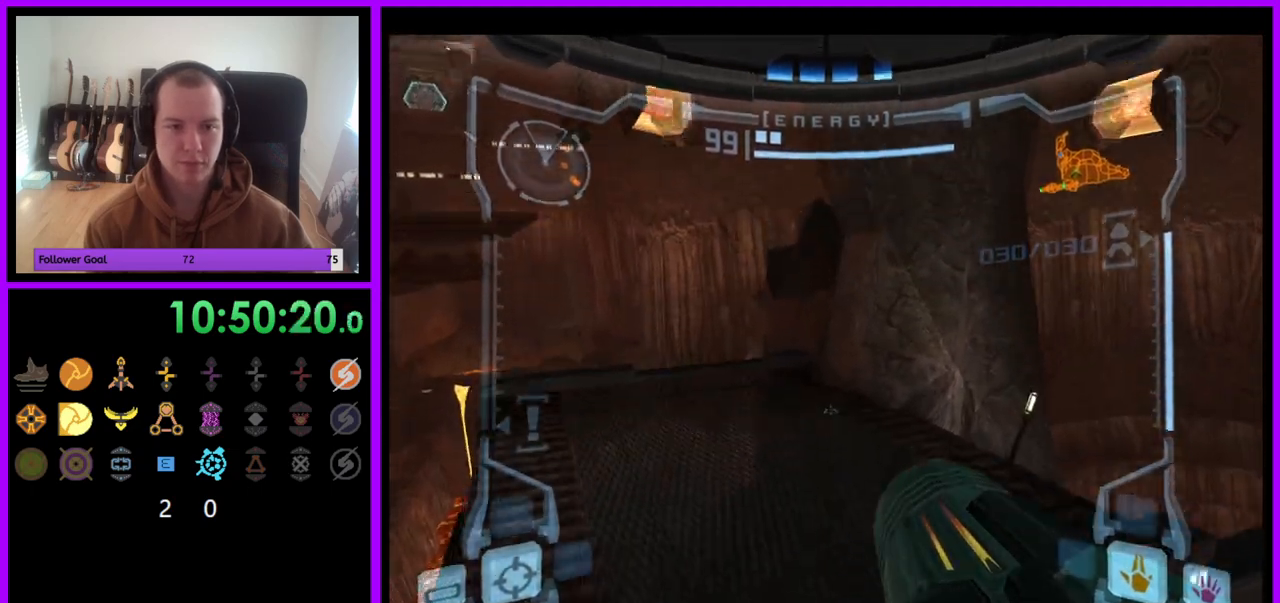
{"buttons": ["L1"], "left_stick": "up-left", "right_stick": "center", "events": [[67, "left_stick", "up-right"], [217, "left_stick", "up"], [283, "L1", "down"], [367, "left_stick", "up-left"]]}
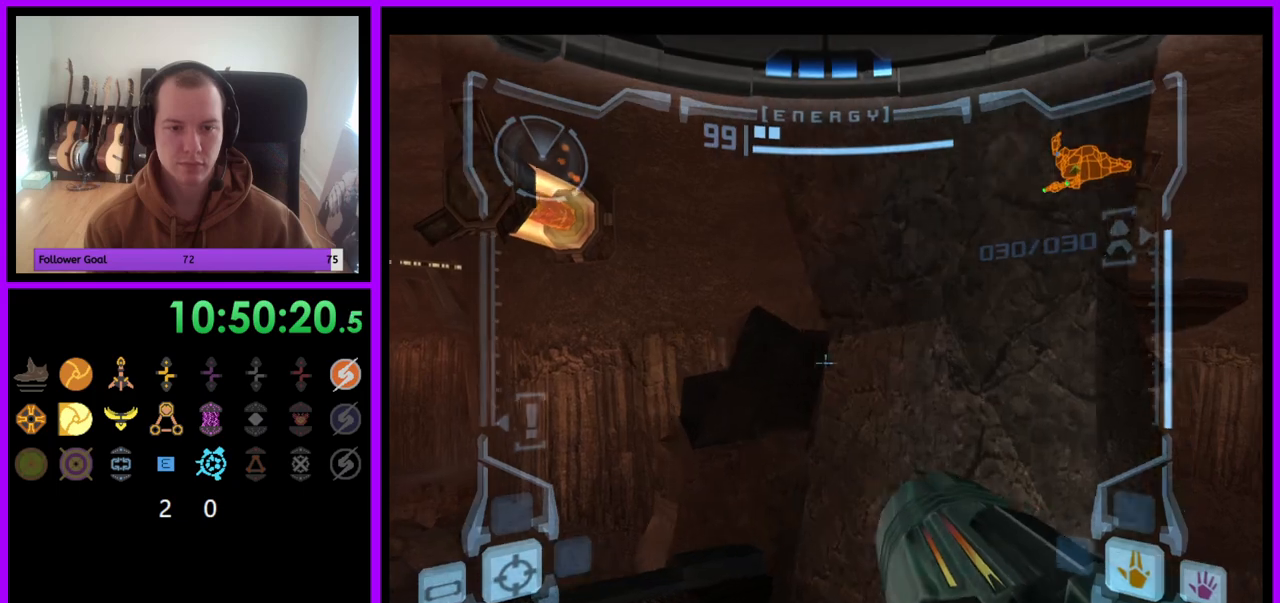
{"buttons": ["B", "L1"], "left_stick": "up", "right_stick": "center", "events": [[367, "left_stick", "up"], [400, "B", "down"]]}
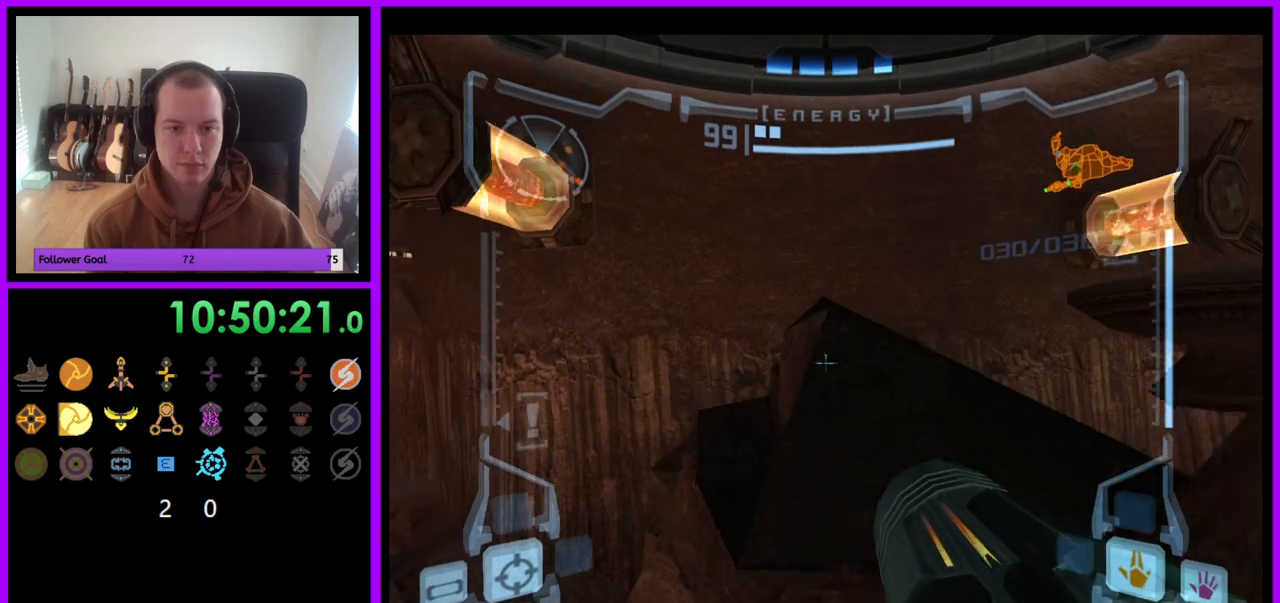
{"buttons": ["L1"], "left_stick": "up", "right_stick": "center", "events": [[50, "B", "up"]]}
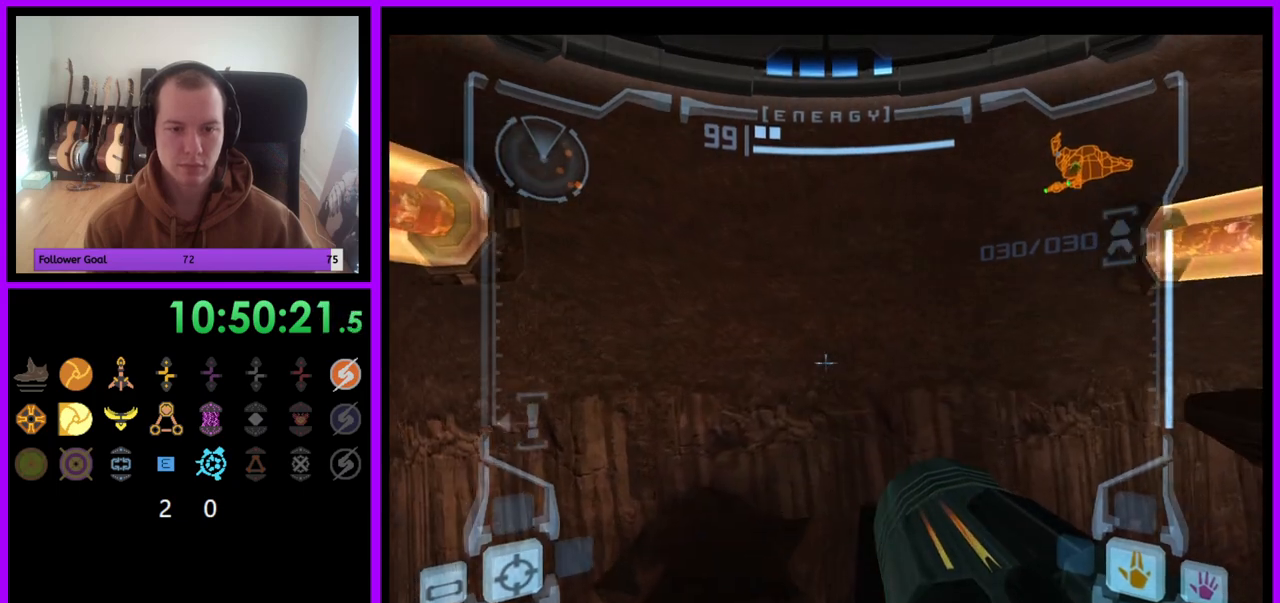
{"buttons": ["R1"], "left_stick": "up-right", "right_stick": "center", "events": [[133, "left_stick", "center"], [233, "R1", "down"], [283, "L1", "up"], [383, "left_stick", "up-right"]]}
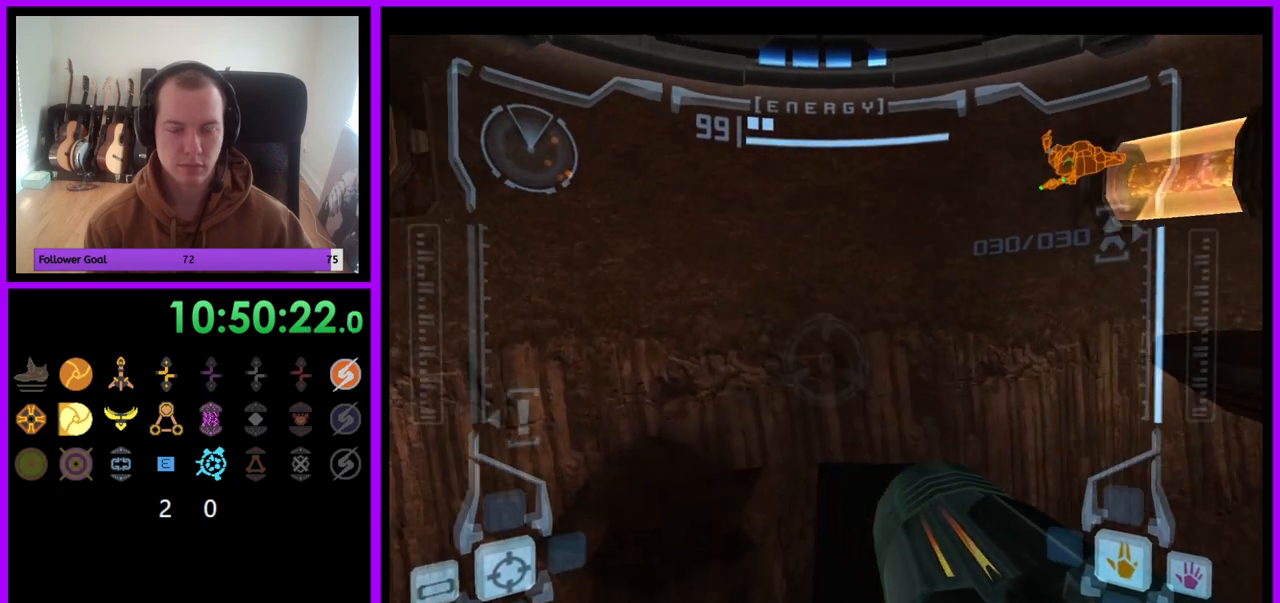
{"buttons": ["L1"], "left_stick": "center", "right_stick": "center", "events": [[83, "left_stick", "up"], [300, "R1", "up"], [317, "left_stick", "center"], [333, "L1", "down"]]}
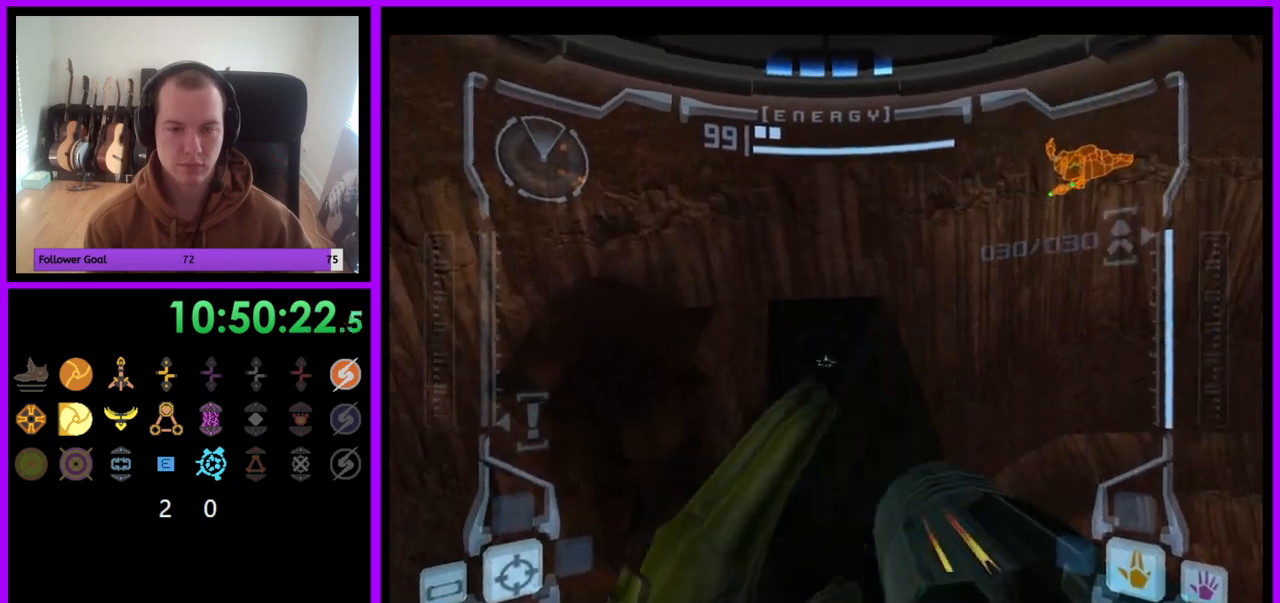
{"buttons": ["L1"], "left_stick": "center", "right_stick": "center", "events": [[50, "B", "down"], [100, "left_stick", "up"], [133, "B", "up"], [483, "left_stick", "center"]]}
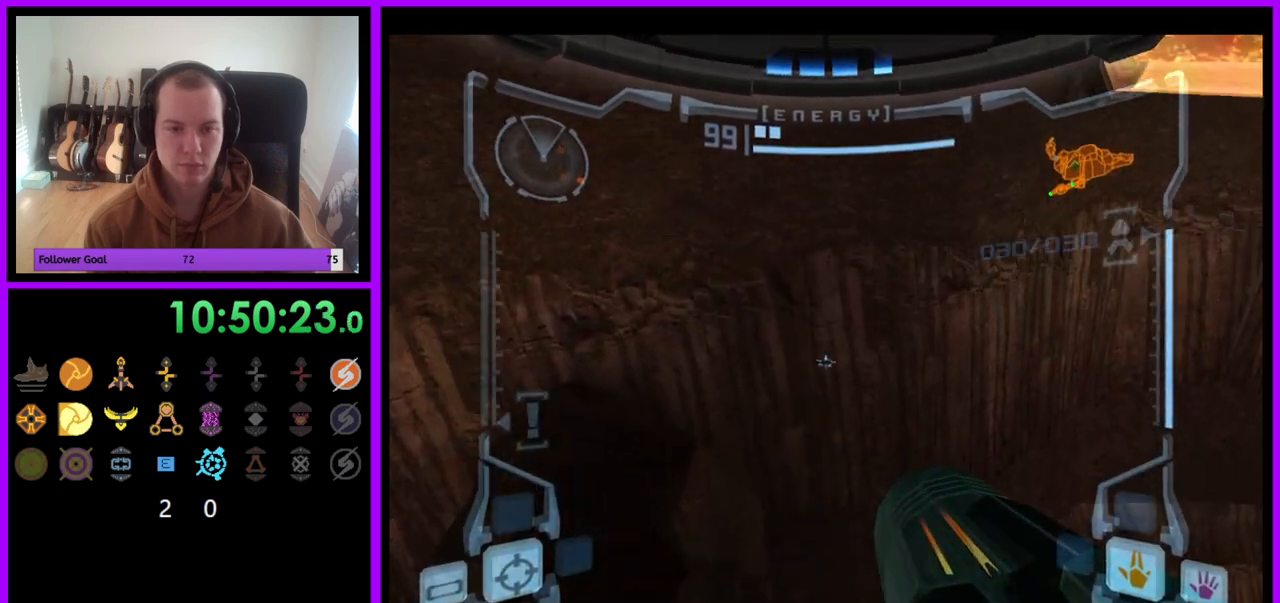
{"buttons": ["L1"], "left_stick": "center", "right_stick": "center", "events": [[133, "left_stick", "up"], [400, "left_stick", "center"]]}
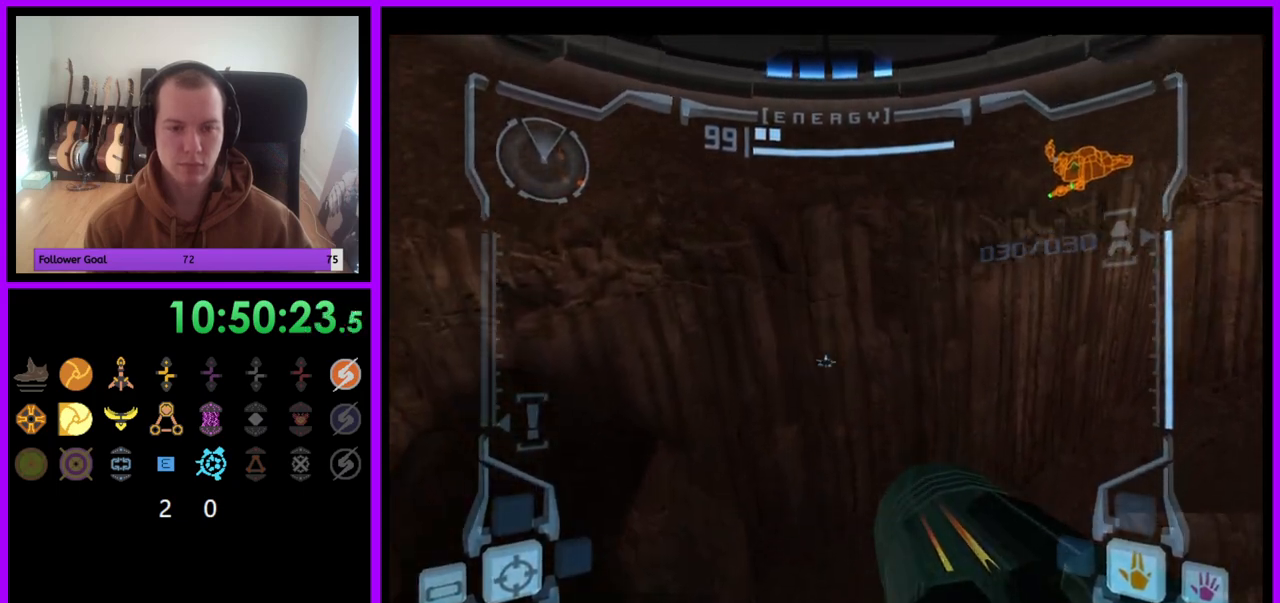
{"buttons": ["L1"], "left_stick": "up", "right_stick": "center", "events": [[100, "left_stick", "up"], [200, "left_stick", "center"], [450, "left_stick", "up"]]}
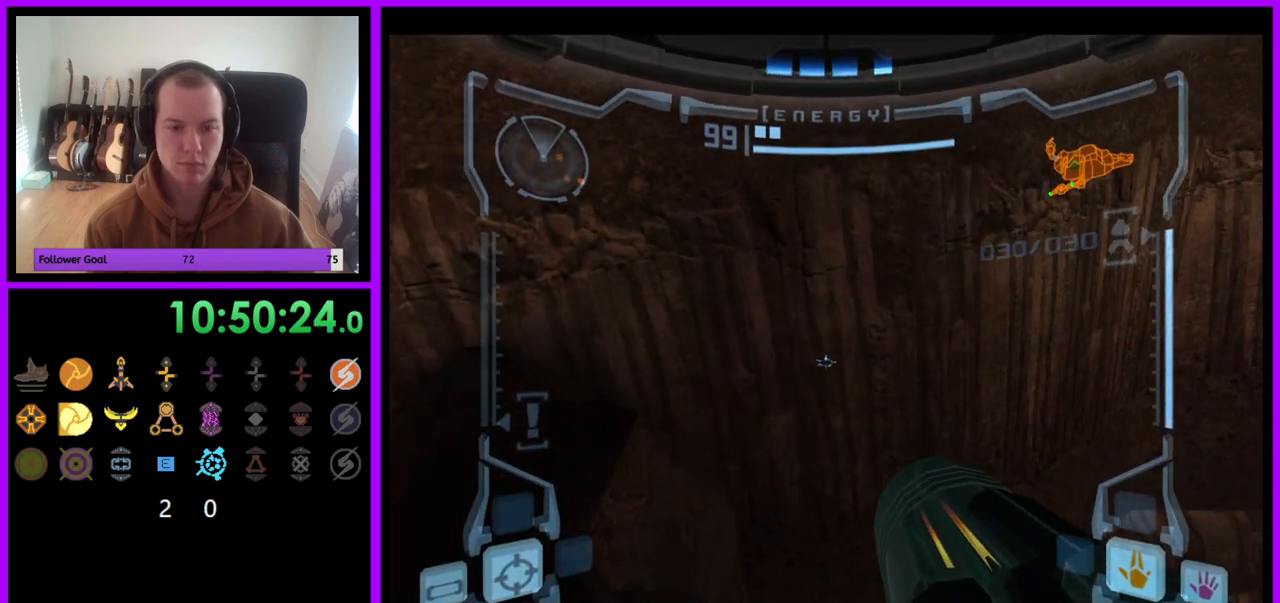
{"buttons": ["R1"], "left_stick": "right", "right_stick": "center", "events": [[100, "left_stick", "center"], [350, "R1", "down"], [367, "L1", "up"], [417, "left_stick", "right"]]}
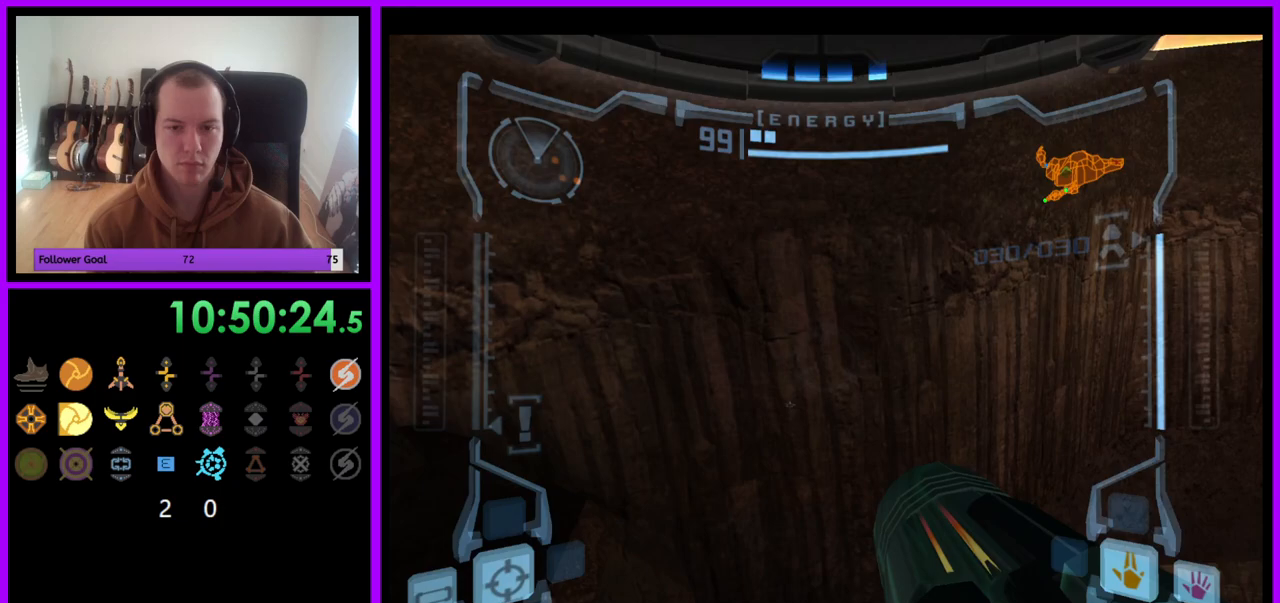
{"buttons": ["R1"], "left_stick": "right", "right_stick": "center", "events": []}
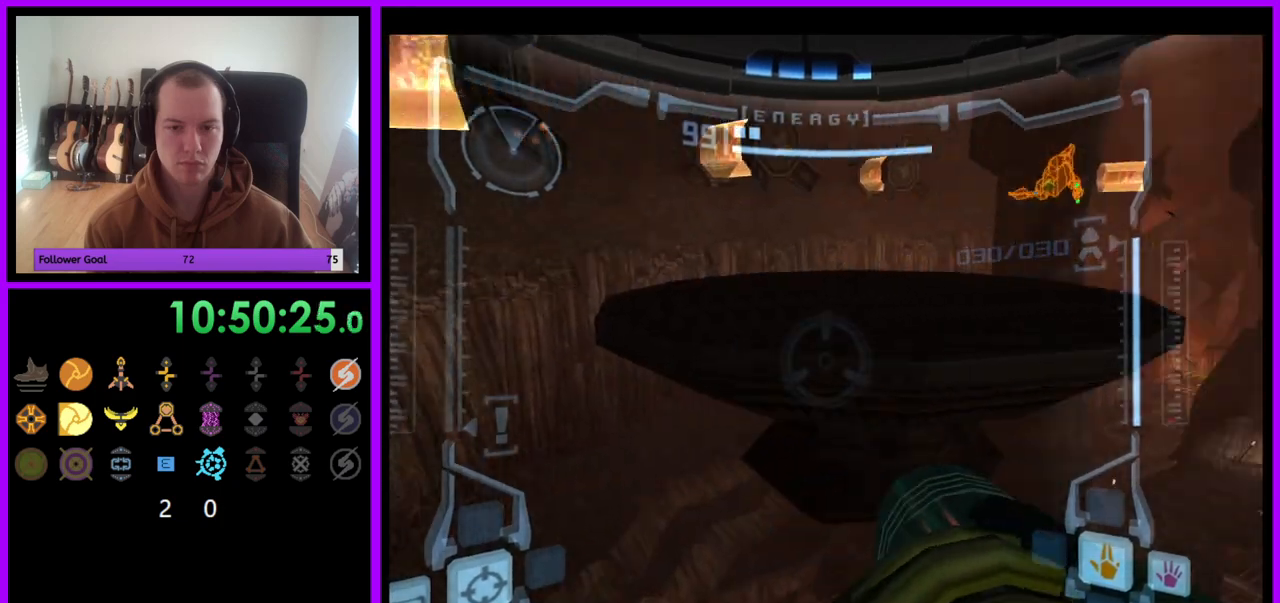
{"buttons": ["B", "R1"], "left_stick": "right", "right_stick": "center", "events": [[83, "B", "down"], [217, "B", "up"], [500, "B", "down"]]}
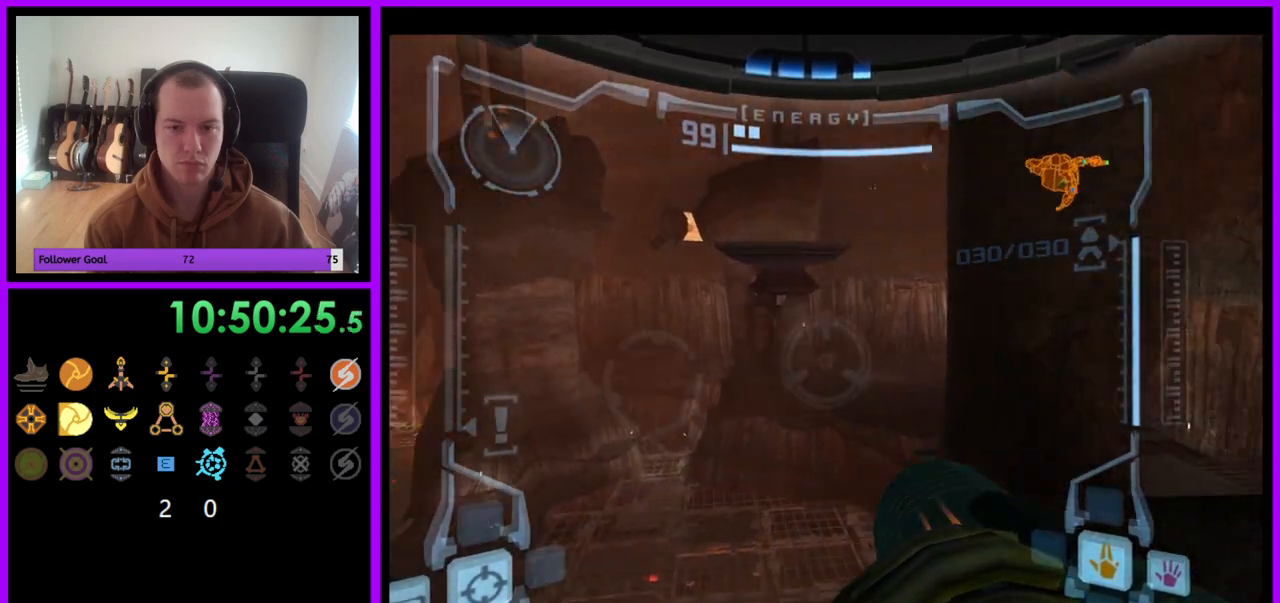
{"buttons": ["L1"], "left_stick": "center", "right_stick": "center", "events": [[17, "left_stick", "center"], [83, "B", "up"], [83, "R1", "up"], [100, "L1", "down"]]}
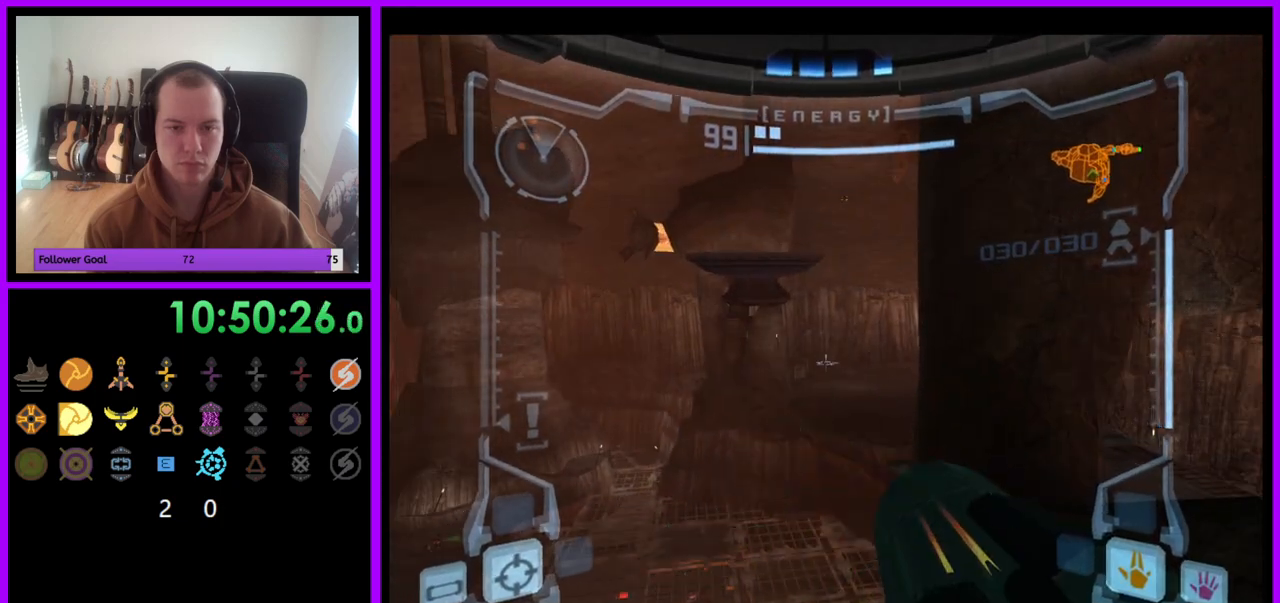
{"buttons": ["L1"], "left_stick": "center", "right_stick": "center", "events": []}
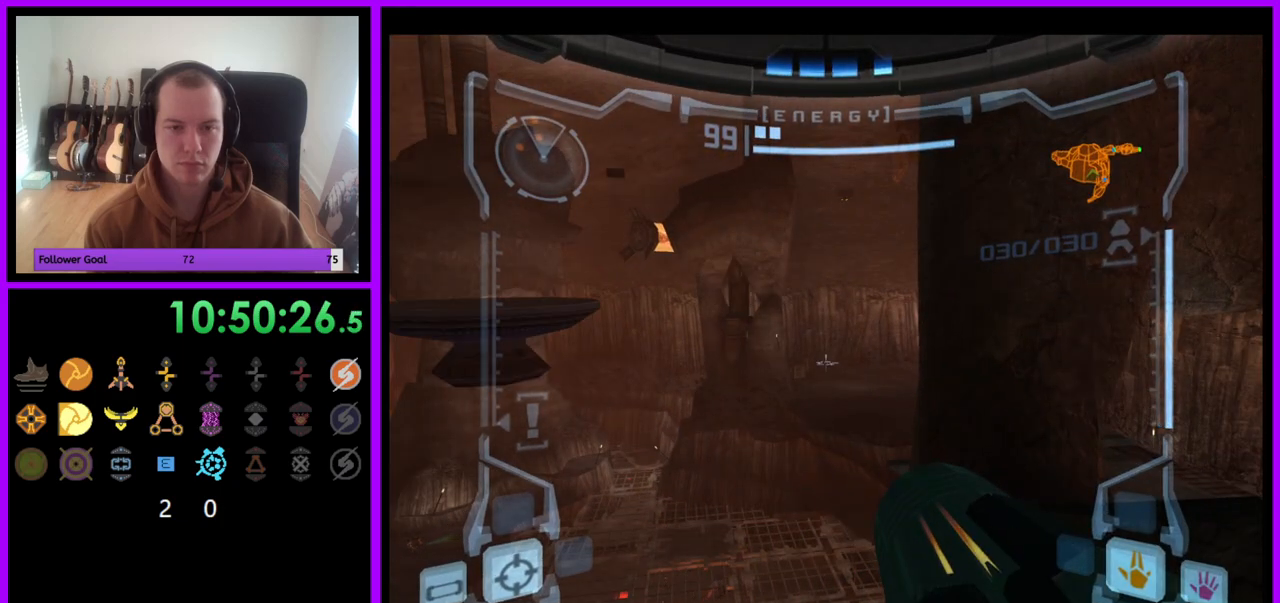
{"buttons": ["L1"], "left_stick": "center", "right_stick": "center", "events": []}
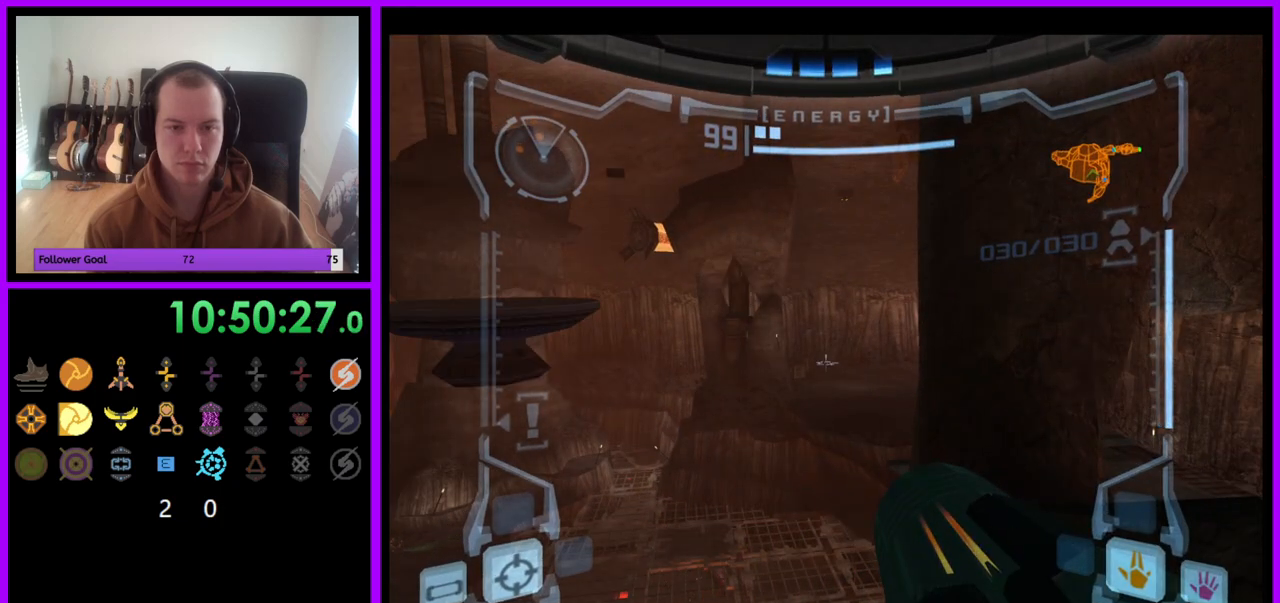
{"buttons": ["L1"], "left_stick": "center", "right_stick": "center", "events": []}
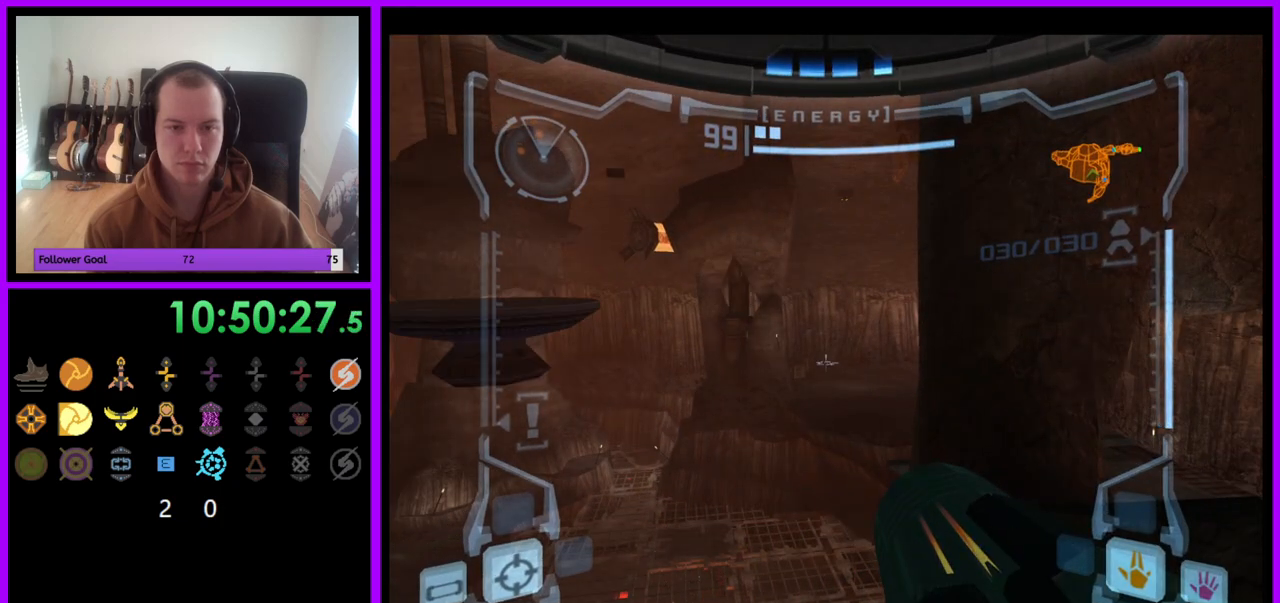
{"buttons": ["L1"], "left_stick": "center", "right_stick": "center", "events": []}
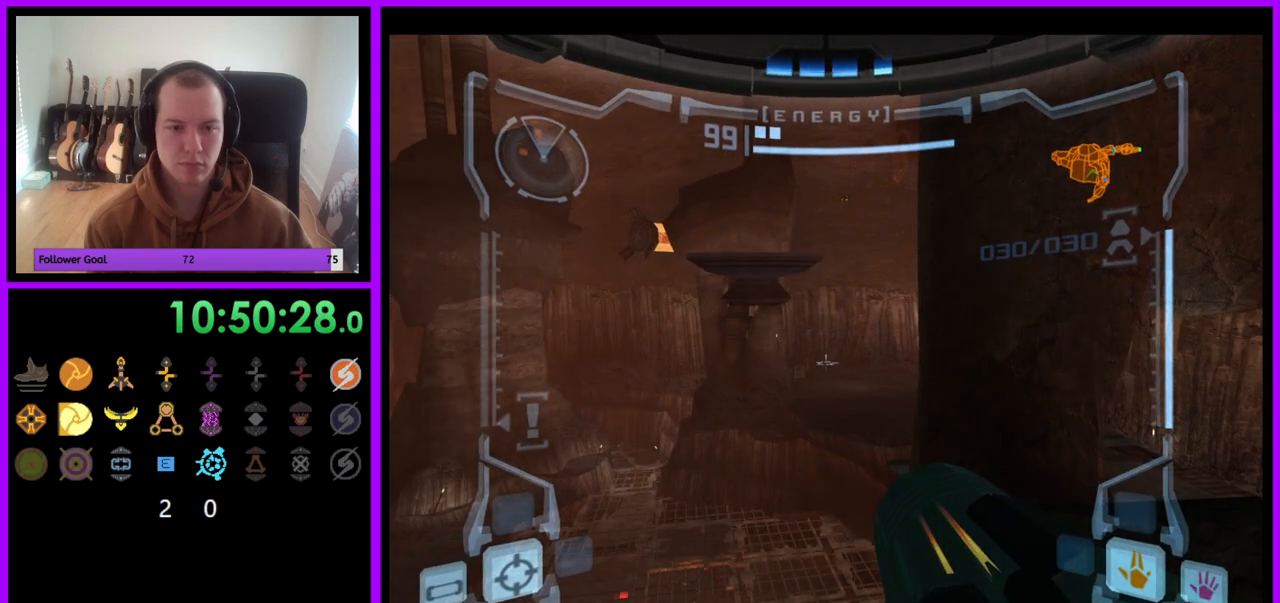
{"buttons": ["L1"], "left_stick": "left", "right_stick": "center", "events": [[67, "B", "down"], [233, "B", "up"], [267, "left_stick", "left"]]}
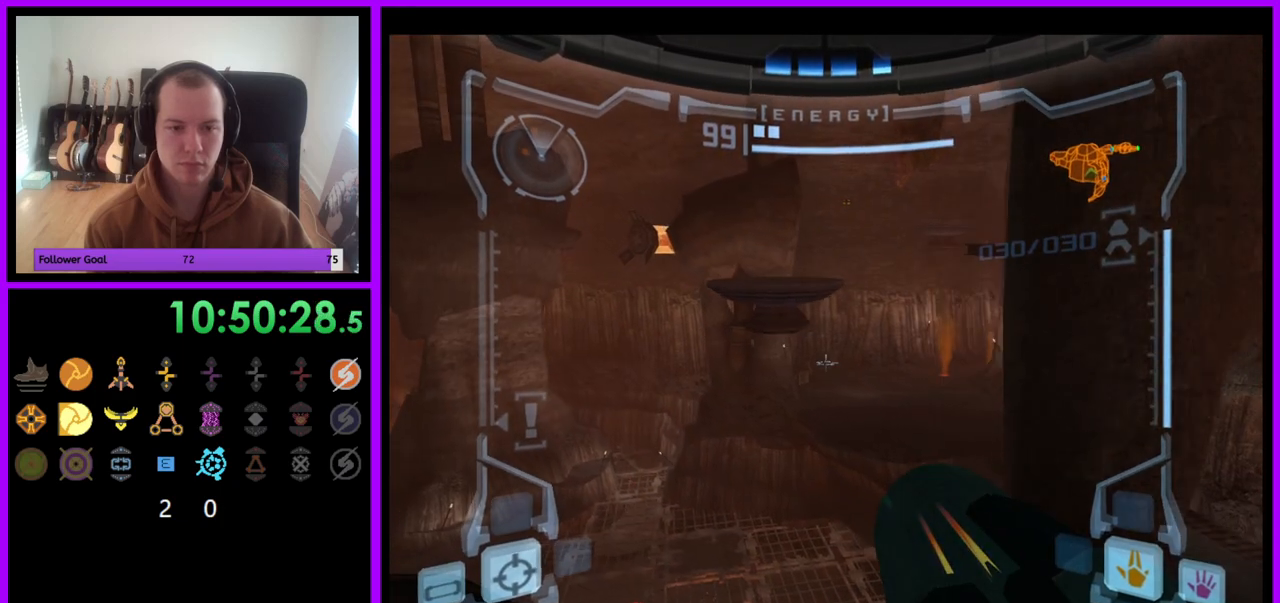
{"buttons": ["L1"], "left_stick": "center", "right_stick": "center", "events": [[217, "left_stick", "up-left"], [433, "left_stick", "center"]]}
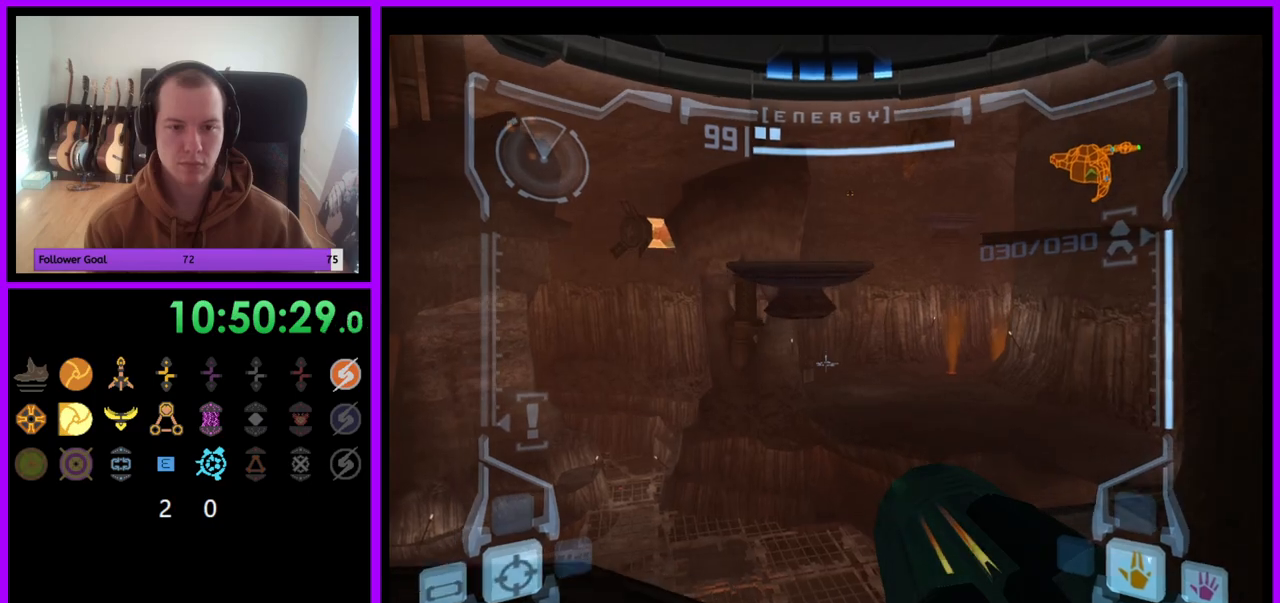
{"buttons": ["L1"], "left_stick": "center", "right_stick": "center", "events": []}
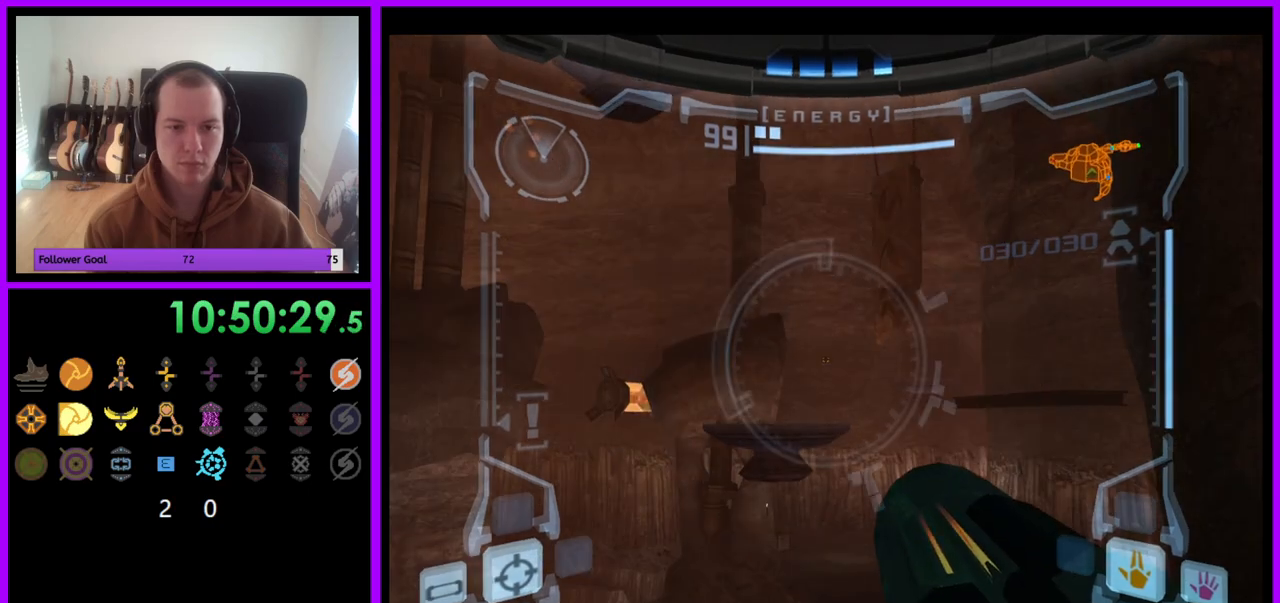
{"buttons": [], "left_stick": "down", "right_stick": "center", "events": [[150, "left_stick", "right"], [183, "B", "down"], [233, "B", "up"], [333, "L1", "up"], [450, "left_stick", "down"]]}
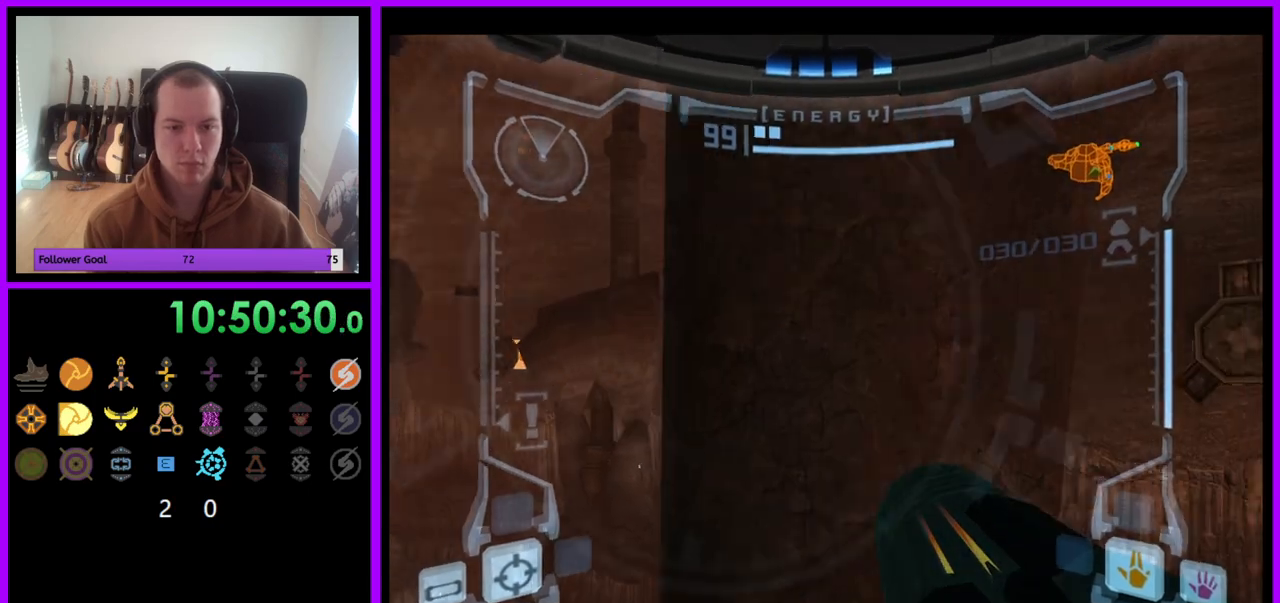
{"buttons": [], "left_stick": "down", "right_stick": "center", "events": []}
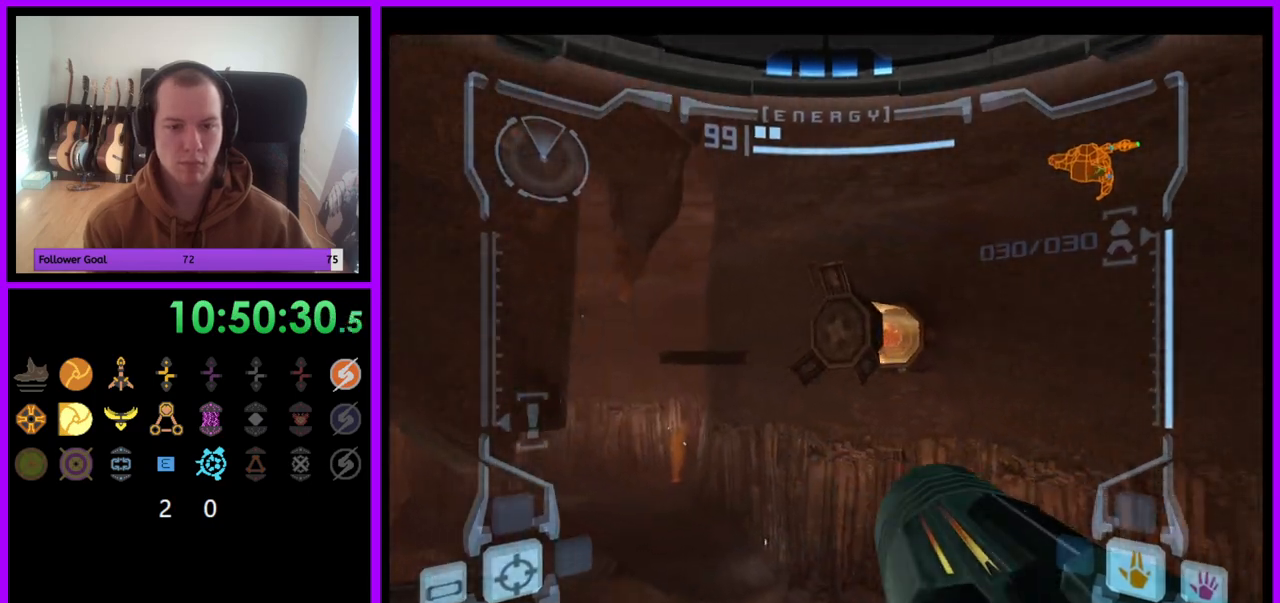
{"buttons": ["L1"], "left_stick": "down", "right_stick": "center", "events": [[233, "L1", "down"], [333, "B", "down"], [417, "B", "up"]]}
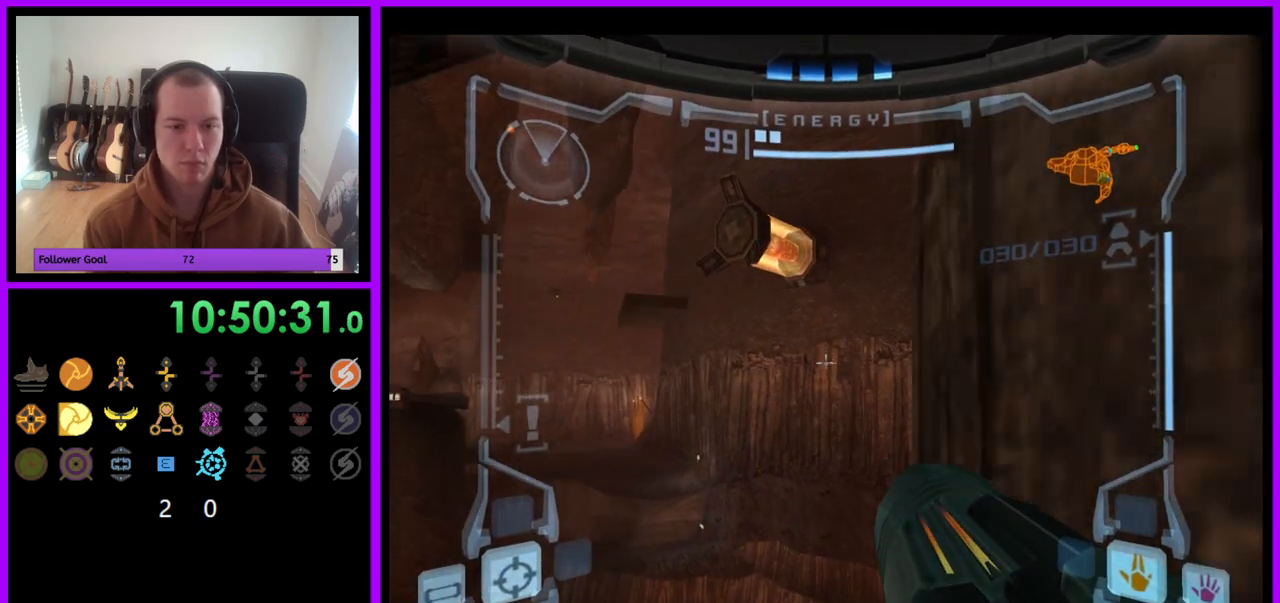
{"buttons": ["L1"], "left_stick": "up-left", "right_stick": "center", "events": [[117, "left_stick", "center"], [167, "left_stick", "up"], [200, "L1", "up"], [283, "left_stick", "up-left"], [500, "L1", "down"]]}
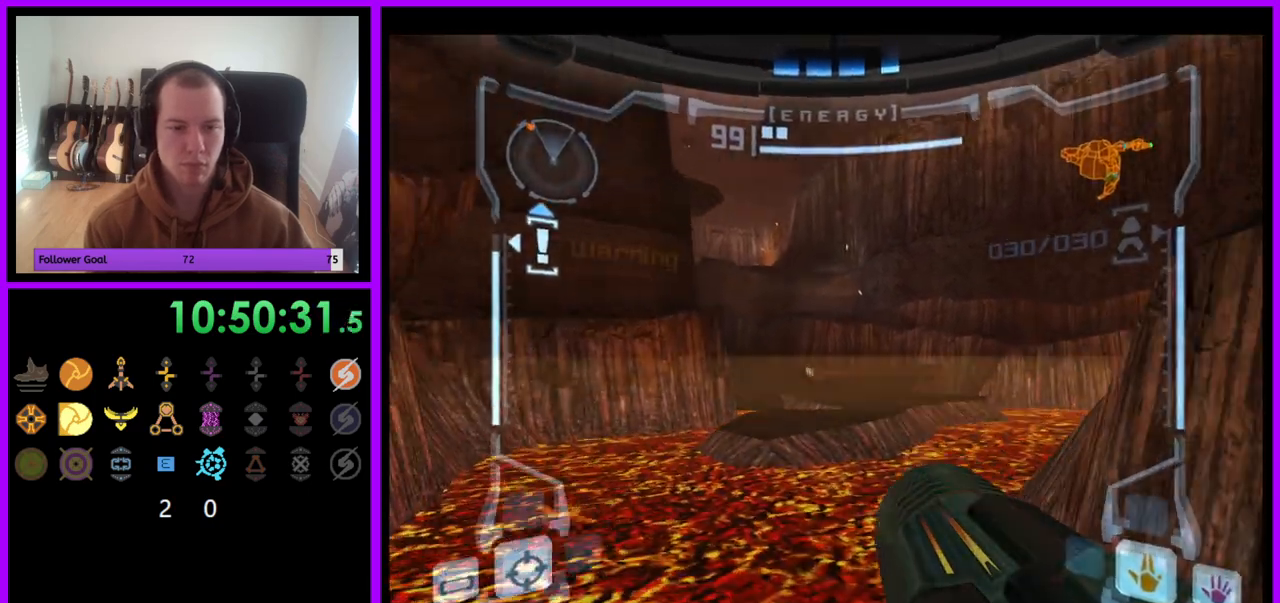
{"buttons": [], "left_stick": "up", "right_stick": "center", "events": [[33, "left_stick", "up"], [117, "B", "down"], [217, "B", "up"], [400, "L1", "up"]]}
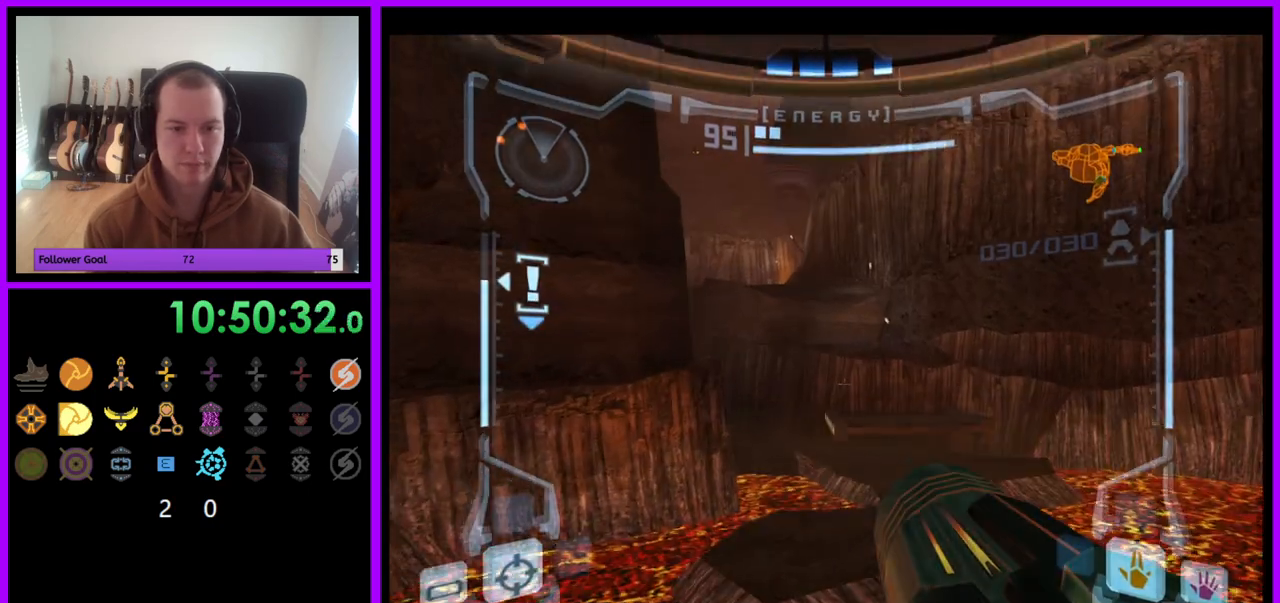
{"buttons": [], "left_stick": "up", "right_stick": "center", "events": []}
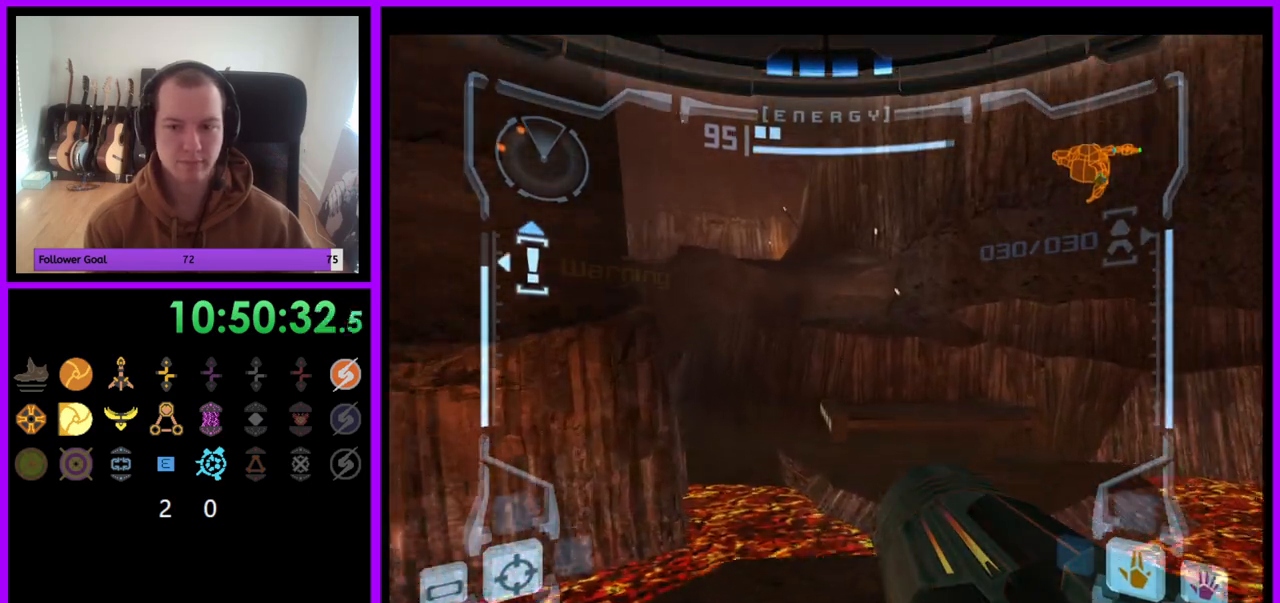
{"buttons": ["L1"], "left_stick": "up-right", "right_stick": "center", "events": [[167, "L1", "down"], [250, "B", "down"], [250, "left_stick", "up-right"], [333, "B", "up"]]}
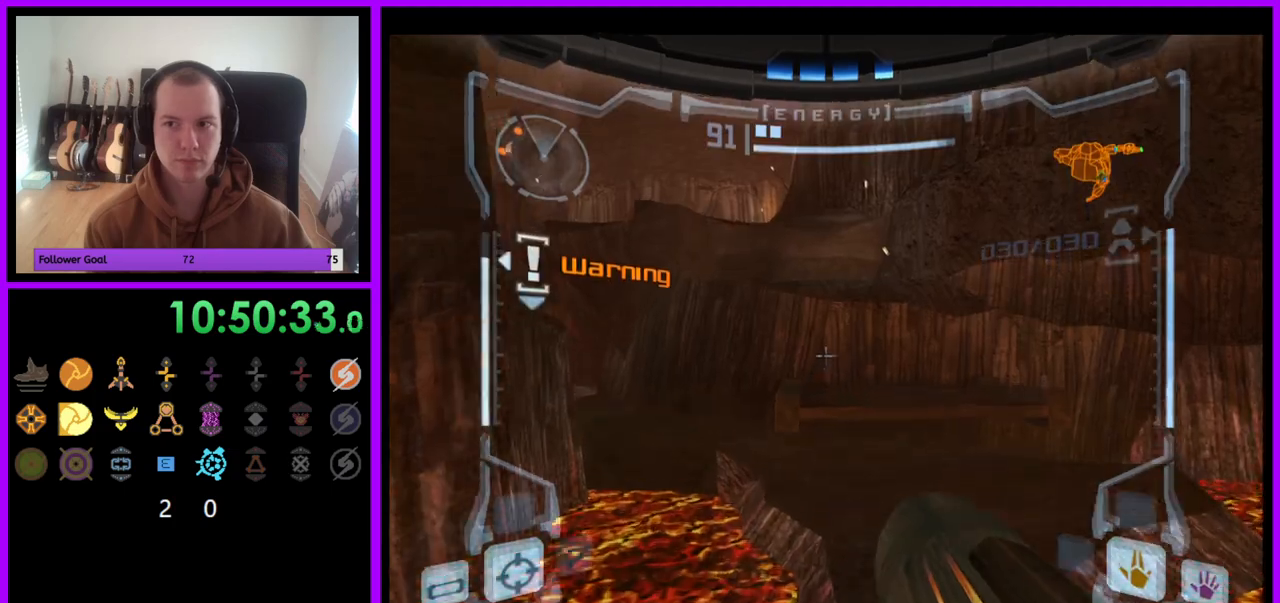
{"buttons": [], "left_stick": "up", "right_stick": "center", "events": [[33, "L1", "up"], [33, "left_stick", "up"]]}
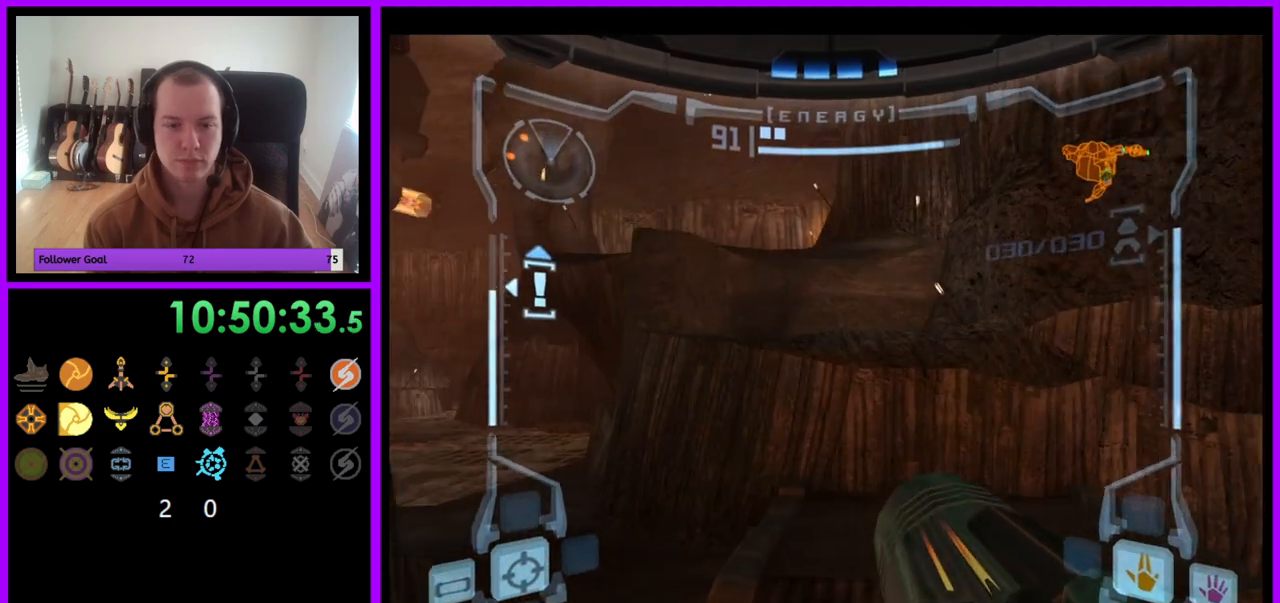
{"buttons": ["L1"], "left_stick": "up", "right_stick": "center", "events": [[100, "L1", "down"], [300, "B", "down"], [367, "B", "up"]]}